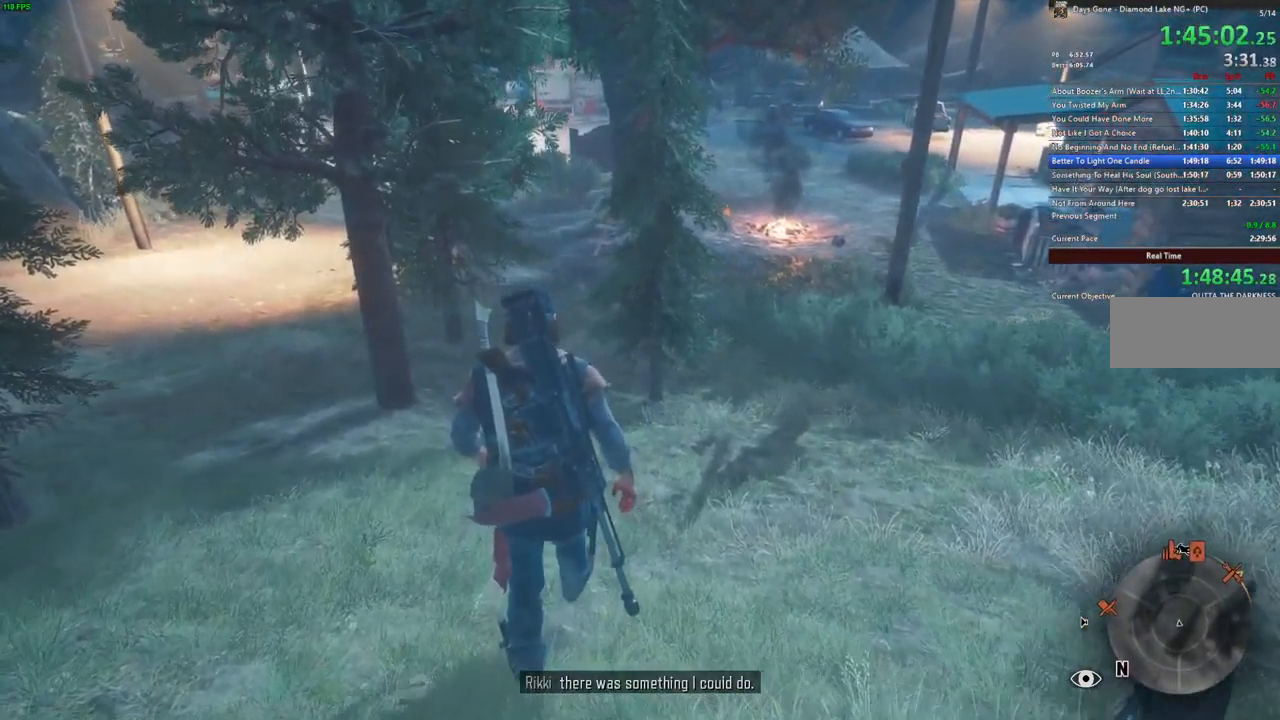
Gameplay with keyboard and mouse; each line is a JSON object with the keys and mouse buttons held at the frame after it. "events" lists presses ("down") and releases ("up") of ".", "/", "0", "1", "2", "3", "4", "5", "6", "7", "8", "9", "a", "alt_l", "alt_r", "b", "backslash", "backspace", "c", "caps_lock", "comma", "ctrl_l", "ctrl_r", "d", "e", "equals", "escape", "f", "f1", "f10", "f11", "f12", "f2", "f3", "f4", "f5", "f6", "f7", "f8", "f9", "g", "h", "i", "j", "k", "l", "lbracket", "m", "minus", "n", "o", "p", "q", "r", "rbracket", "return", "s", "shift_l", "shift_r", "space", "super", "t", "tab", "tilde", "u", "v", "w", "x", "y", "z", "mouse_left", "mouse_wheel" and "mouse_right" between this image and that frame as [ms after this image, input, new state], when the widget could be followed in between. "mouse_left", "mouse_wheel", "mouse_right" = the "left", "wheel", "right" buttons of the "mouse" list. No other keys are recorded. "wheel" means that the mouse wheel is clicked or scrolled. Mouse movement is not recorded. Not read: quote semicolon.
{"keys": ["w"], "mouse": [], "events": [[67, "a", "down"], [184, "a", "up"]]}
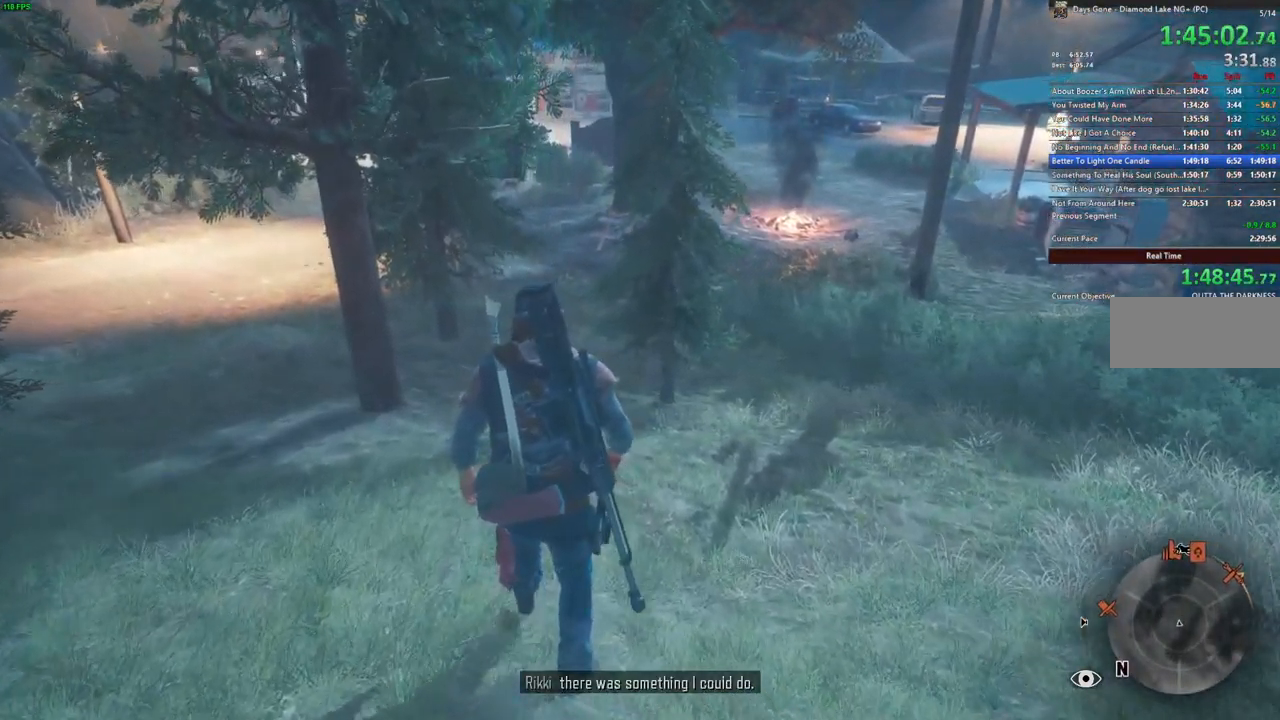
{"keys": ["w"], "mouse": [], "events": []}
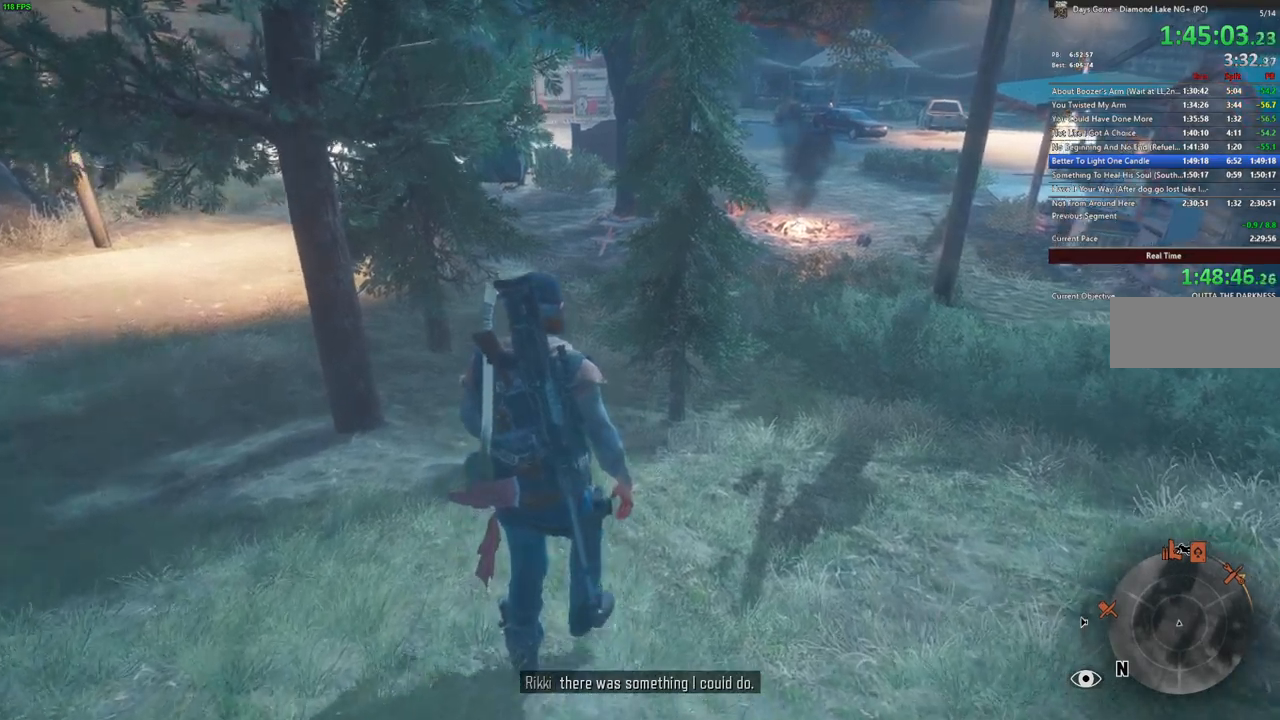
{"keys": ["w"], "mouse": [], "events": [[150, "a", "down"], [266, "a", "up"]]}
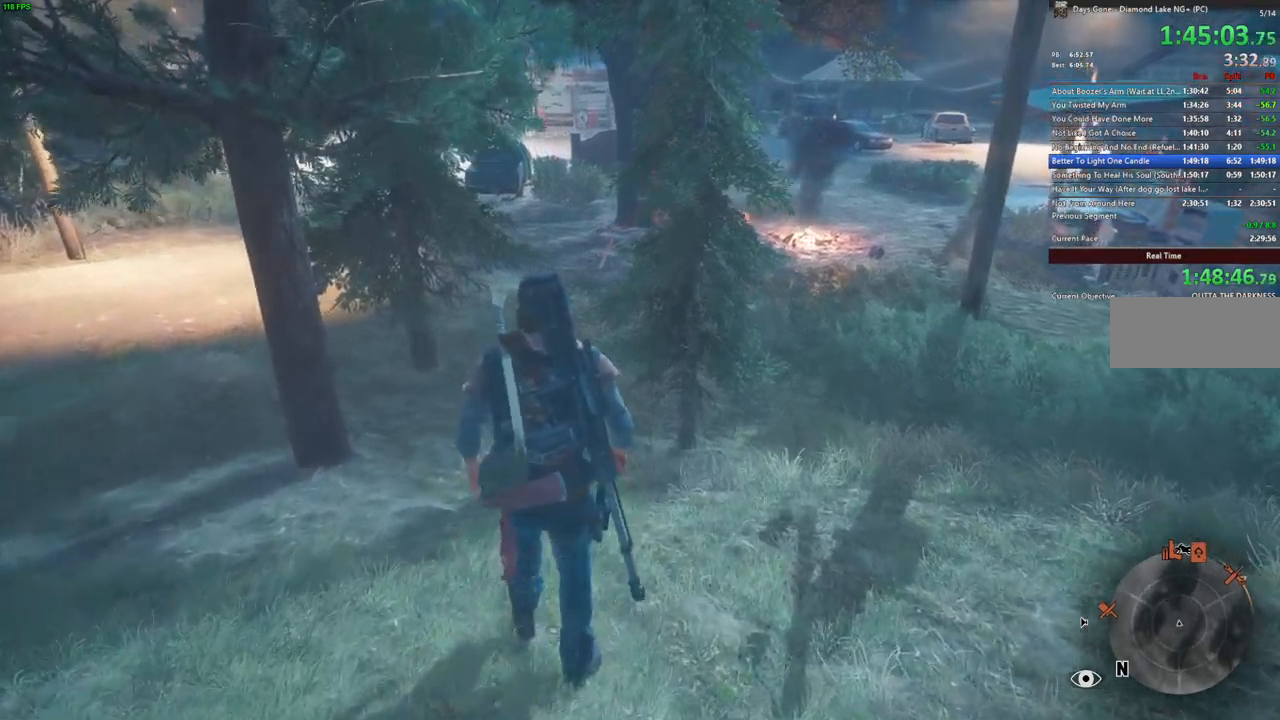
{"keys": ["w"], "mouse": [], "events": [[216, "a", "down"], [316, "a", "up"]]}
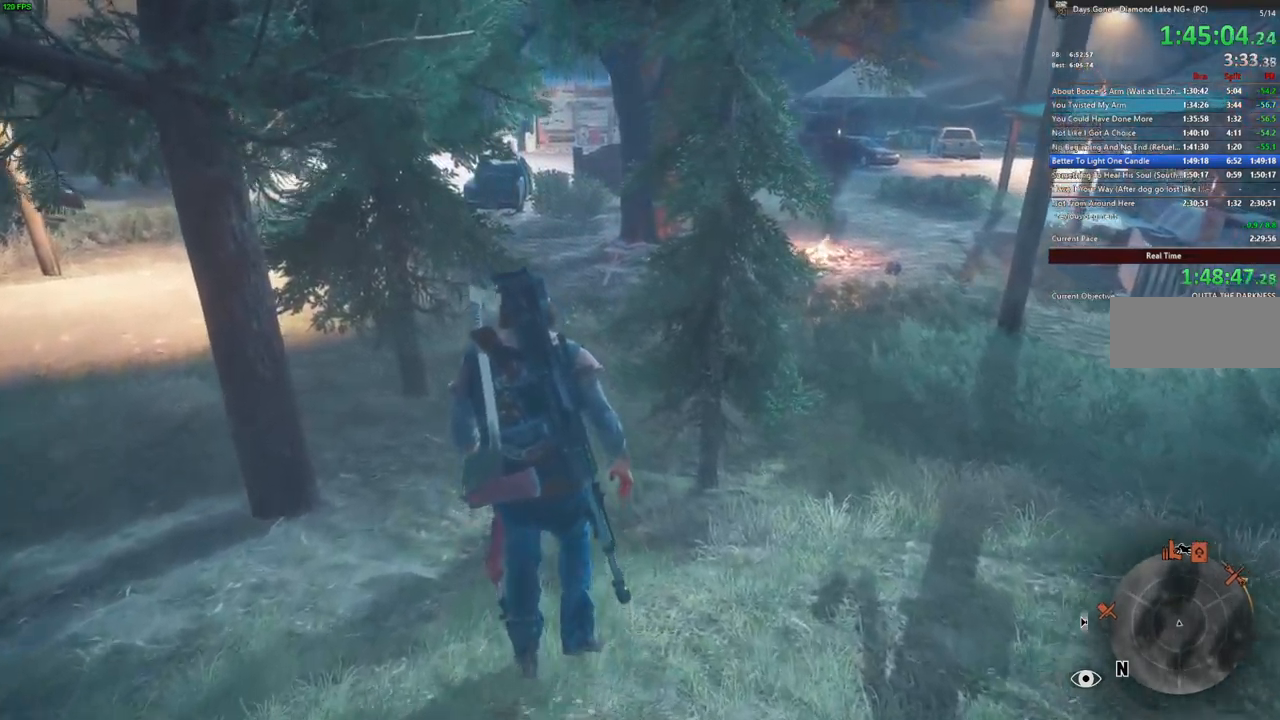
{"keys": ["w"], "mouse": [], "events": [[283, "a", "down"], [383, "a", "up"]]}
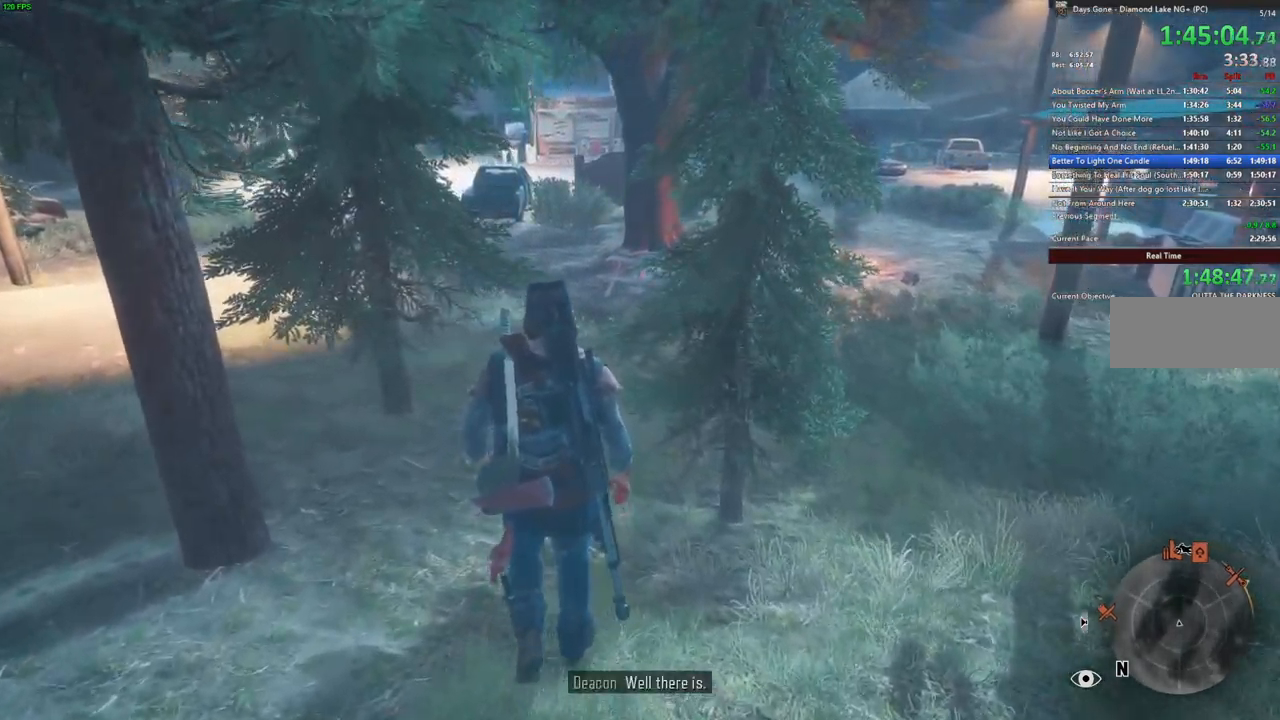
{"keys": ["w"], "mouse": [], "events": [[133, "a", "down"], [250, "a", "up"]]}
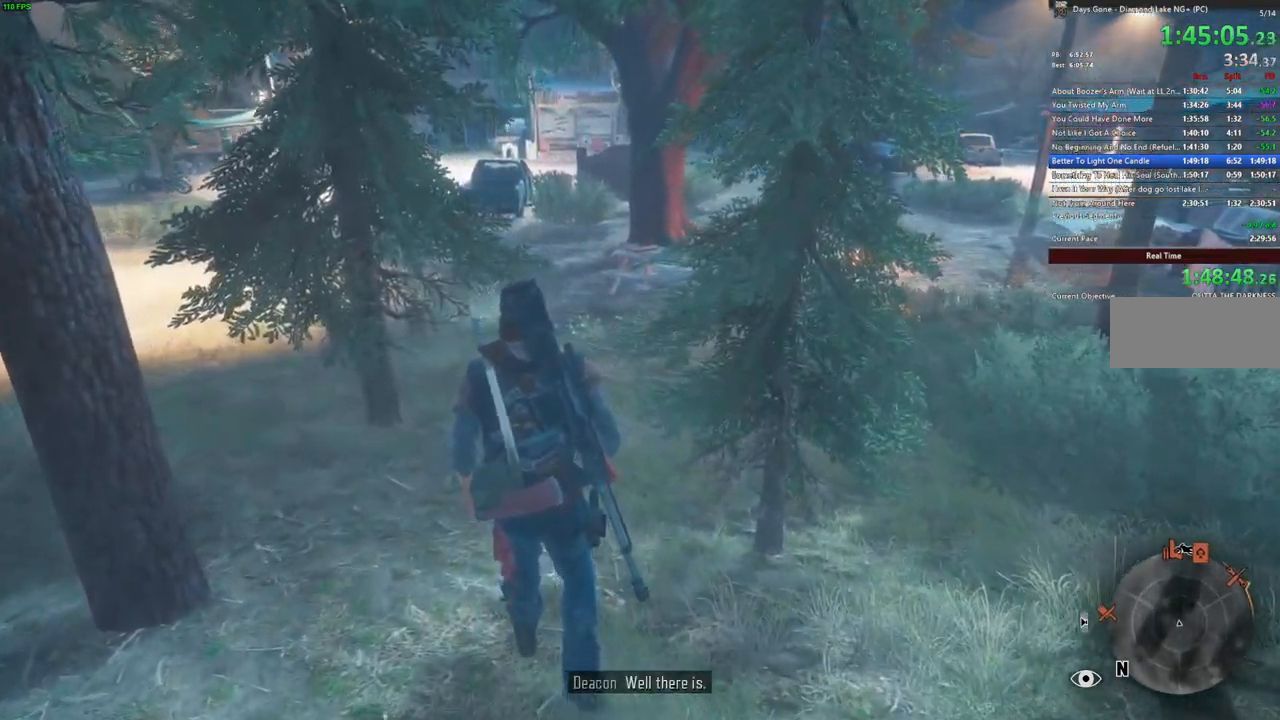
{"keys": ["w"], "mouse": [], "events": []}
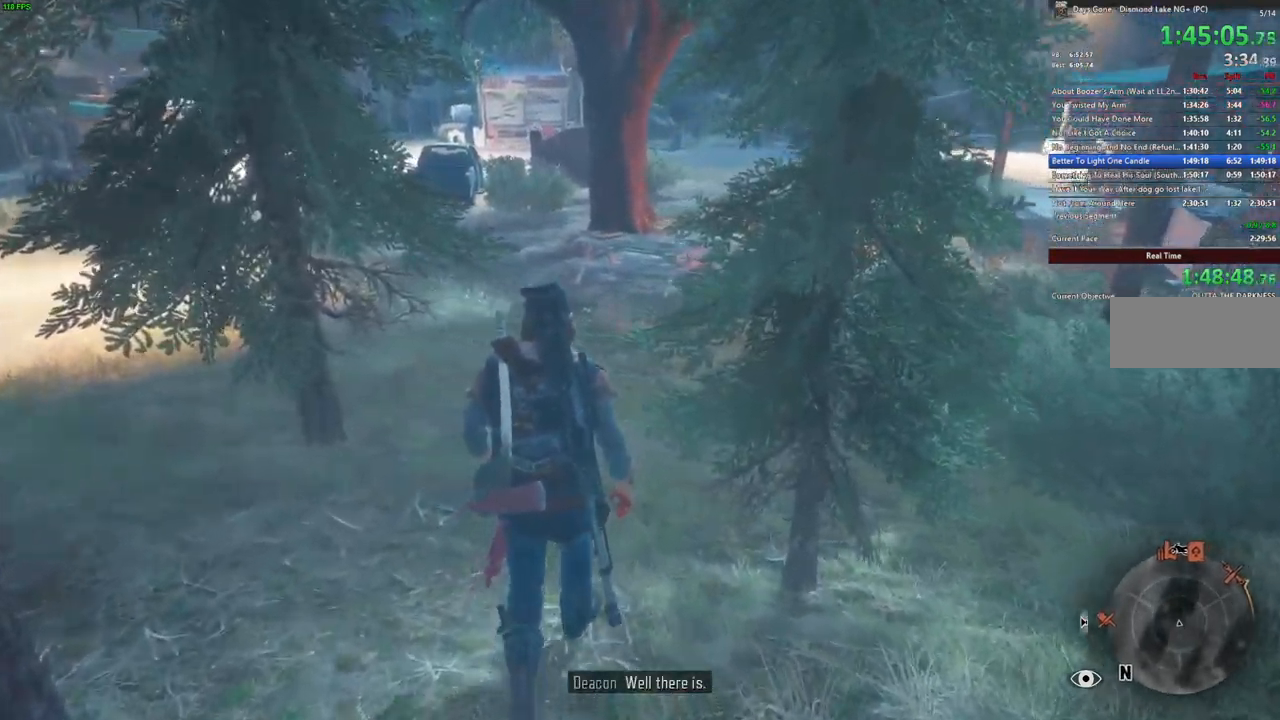
{"keys": ["w"], "mouse": [], "events": []}
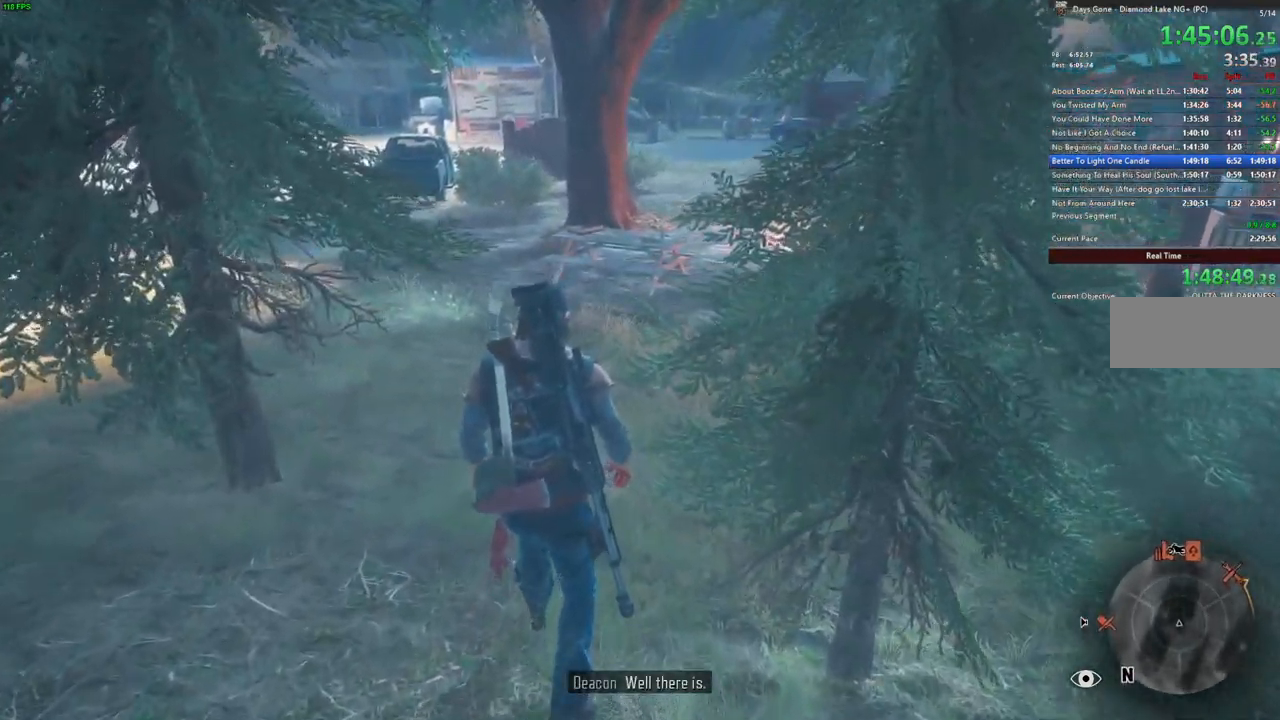
{"keys": ["w"], "mouse": [], "events": []}
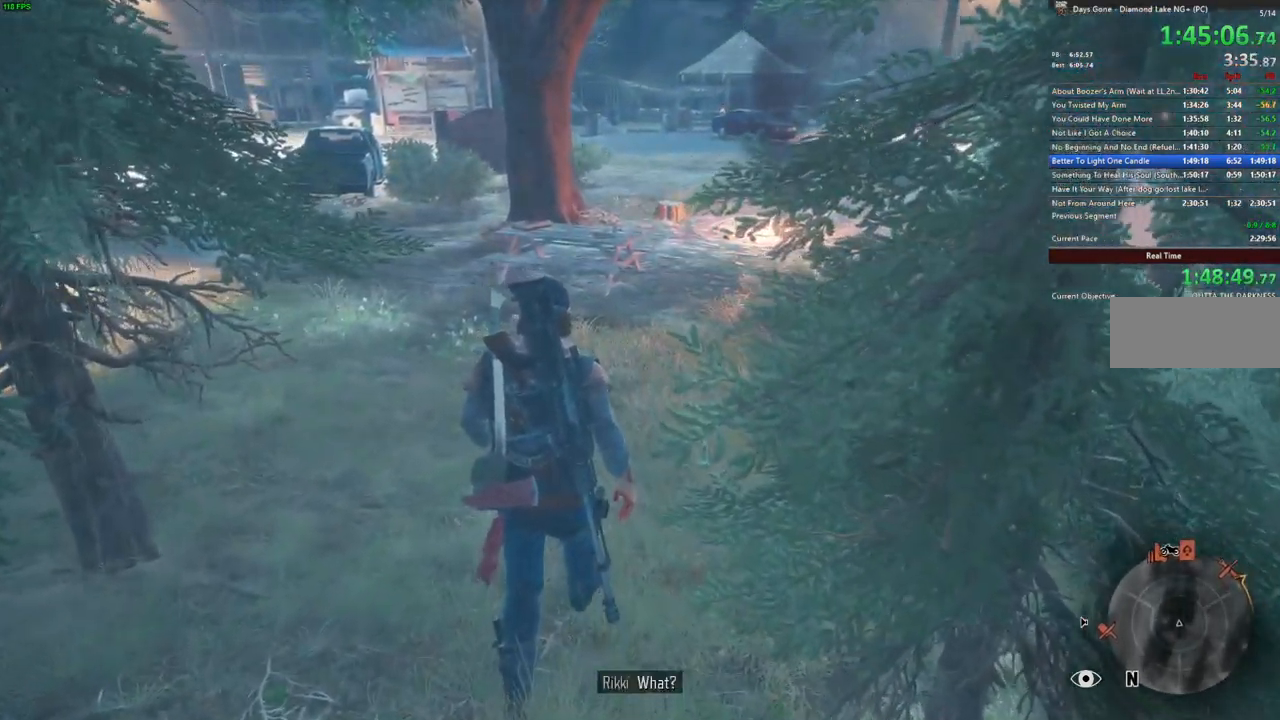
{"keys": ["w"], "mouse": [], "events": []}
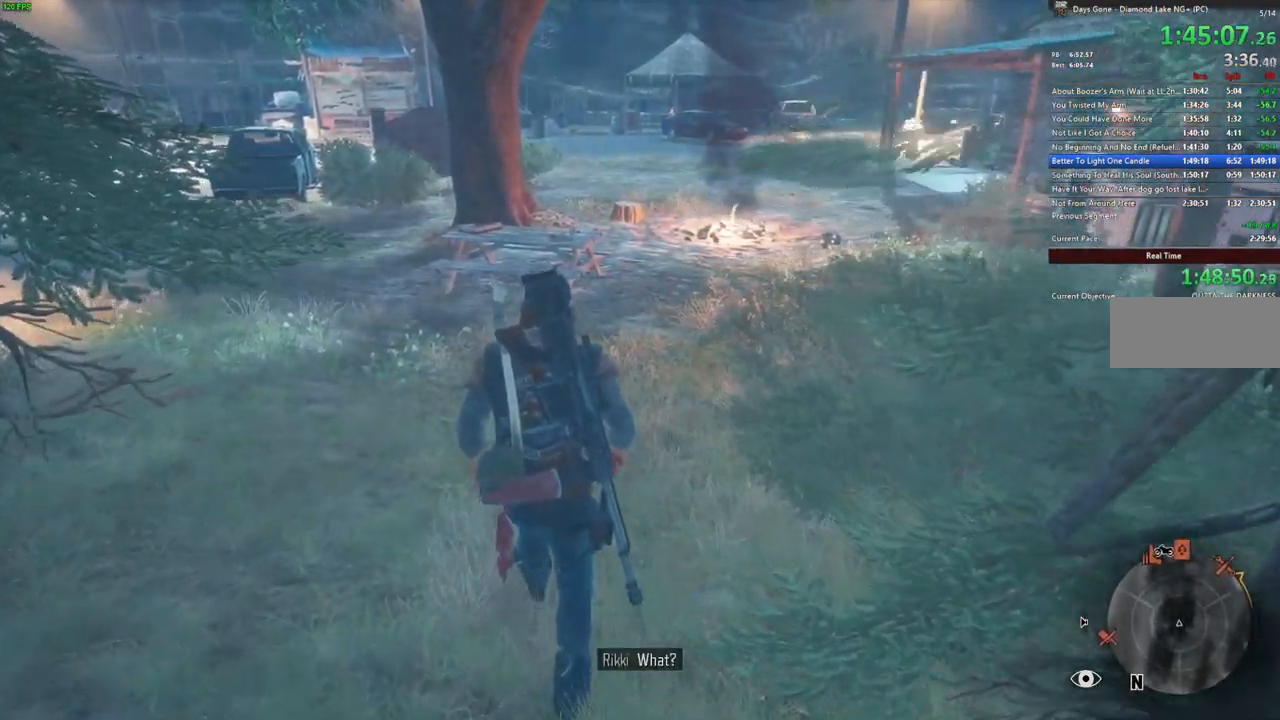
{"keys": ["w"], "mouse": [], "events": []}
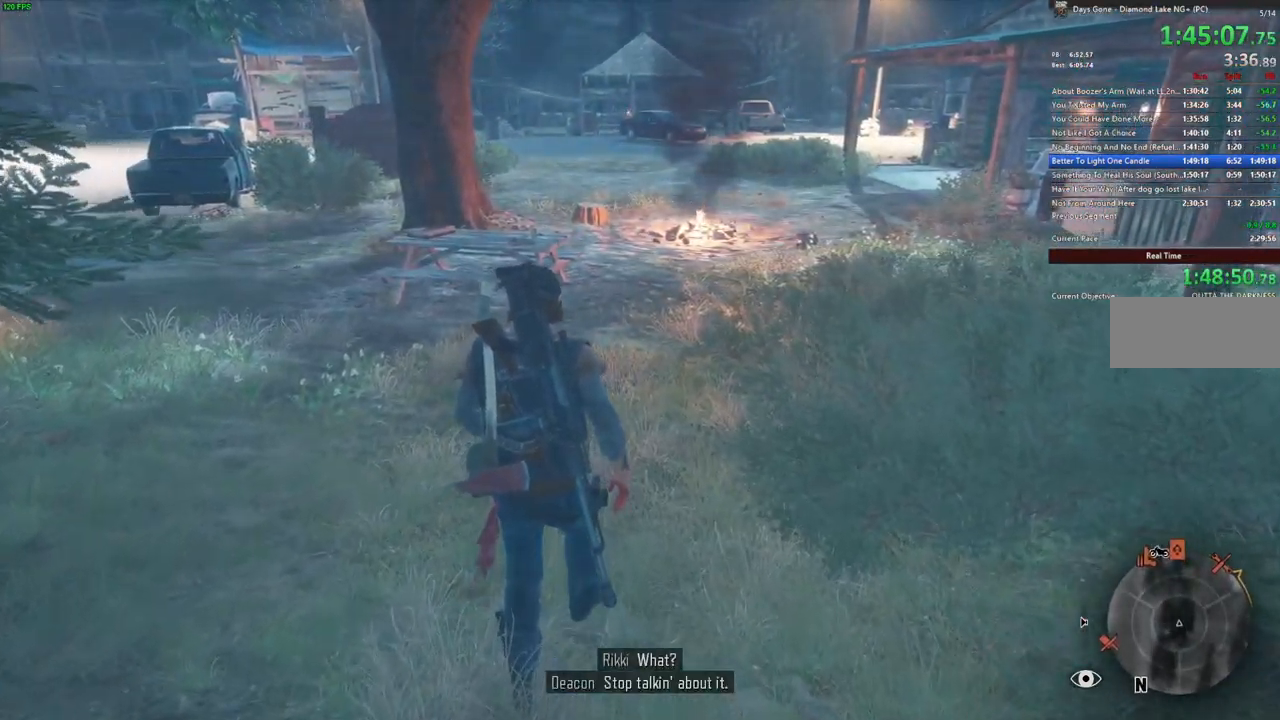
{"keys": ["w"], "mouse": [], "events": []}
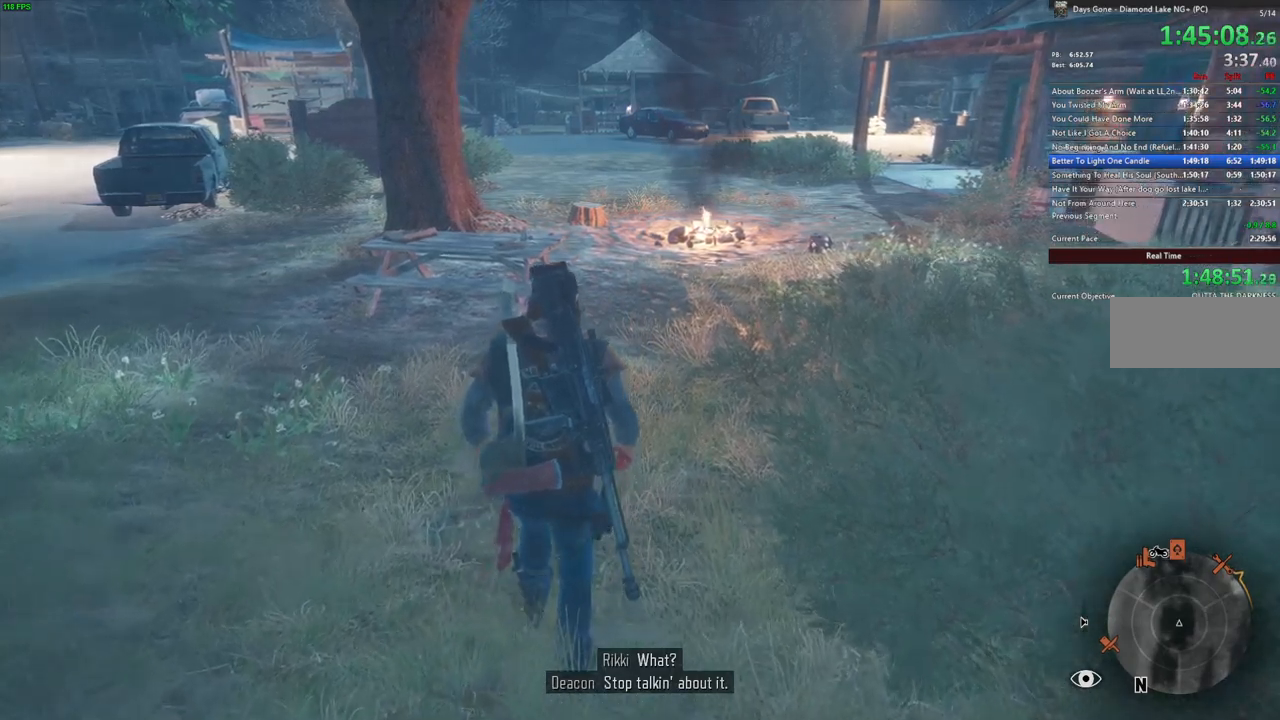
{"keys": ["w"], "mouse": [], "events": []}
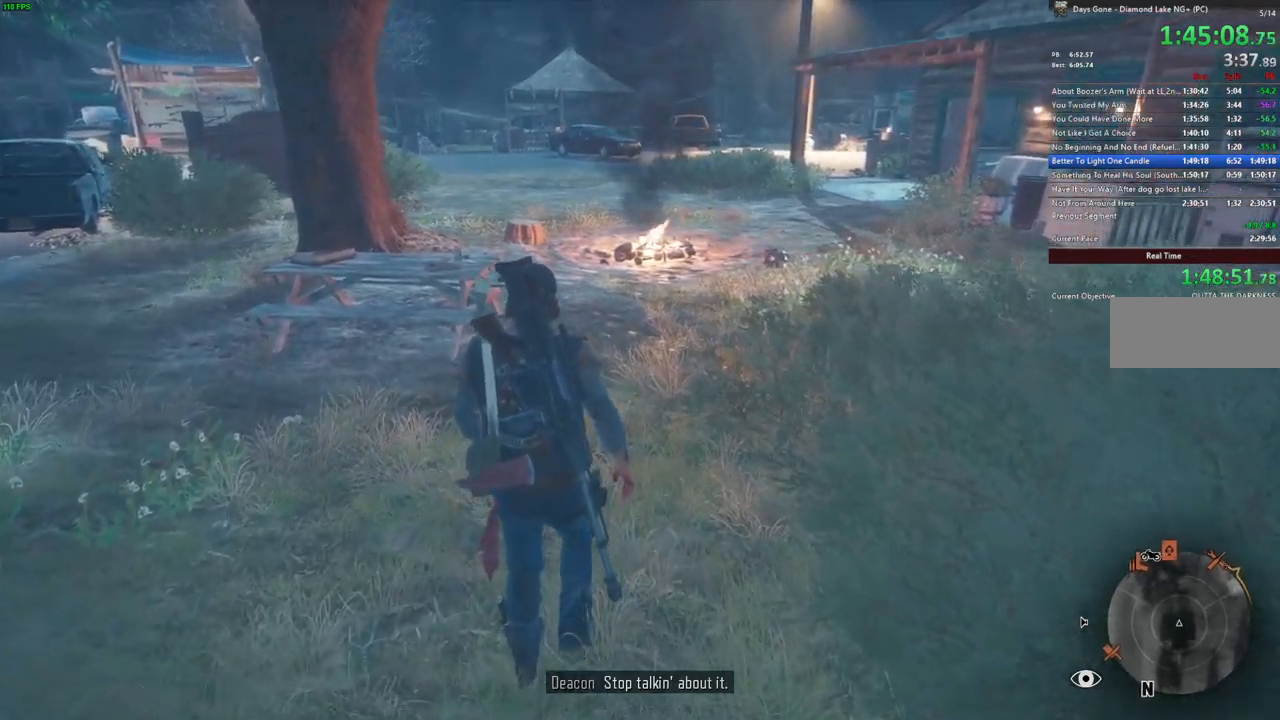
{"keys": ["w"], "mouse": [], "events": []}
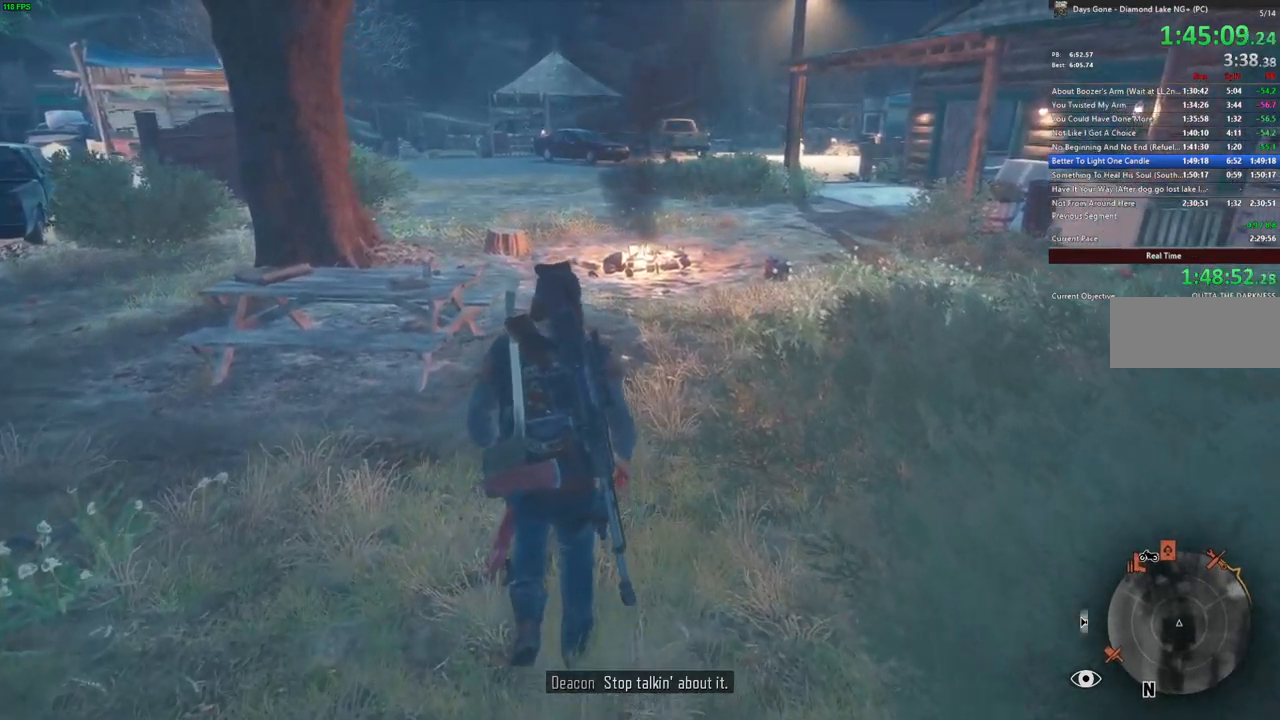
{"keys": ["w"], "mouse": [], "events": []}
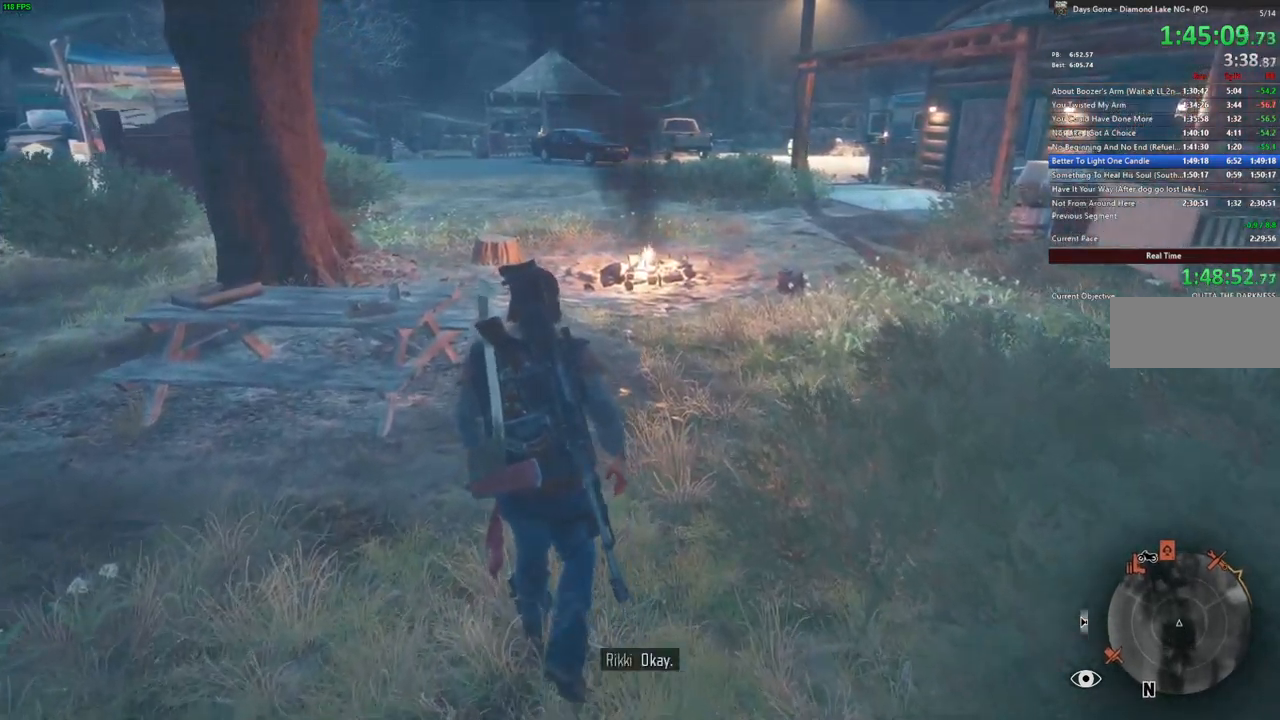
{"keys": ["w"], "mouse": [], "events": []}
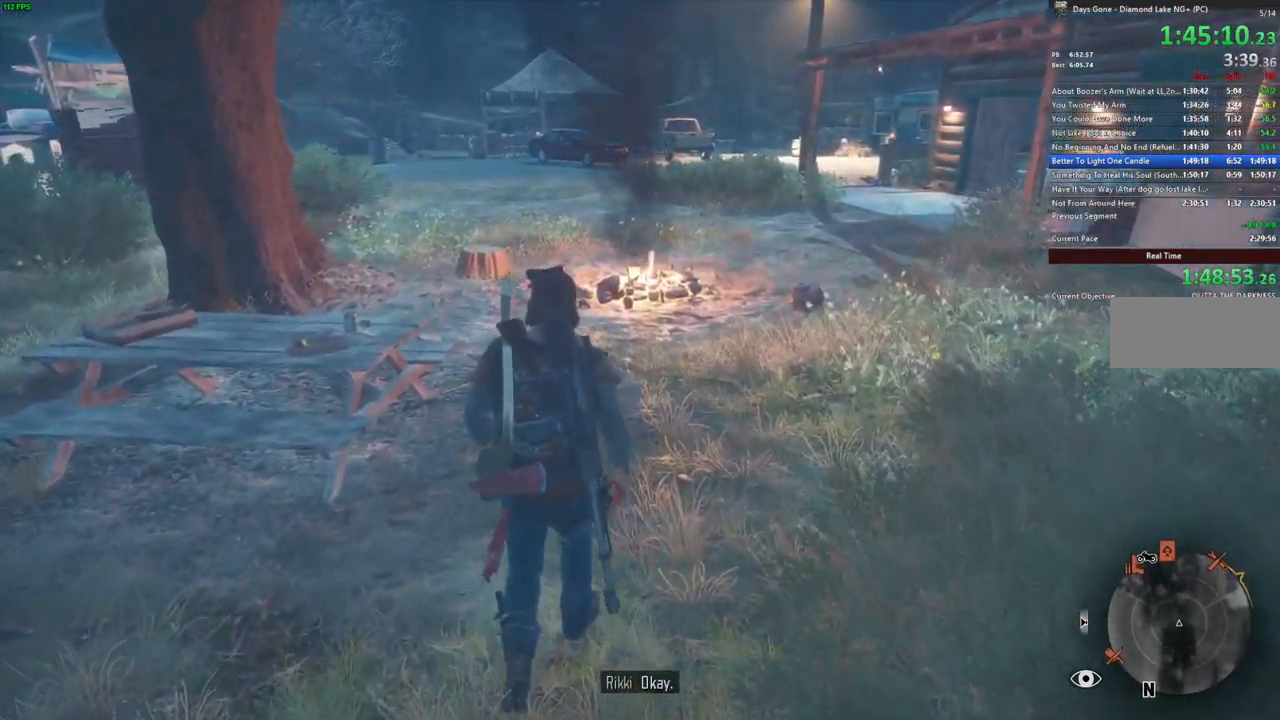
{"keys": ["w"], "mouse": [], "events": []}
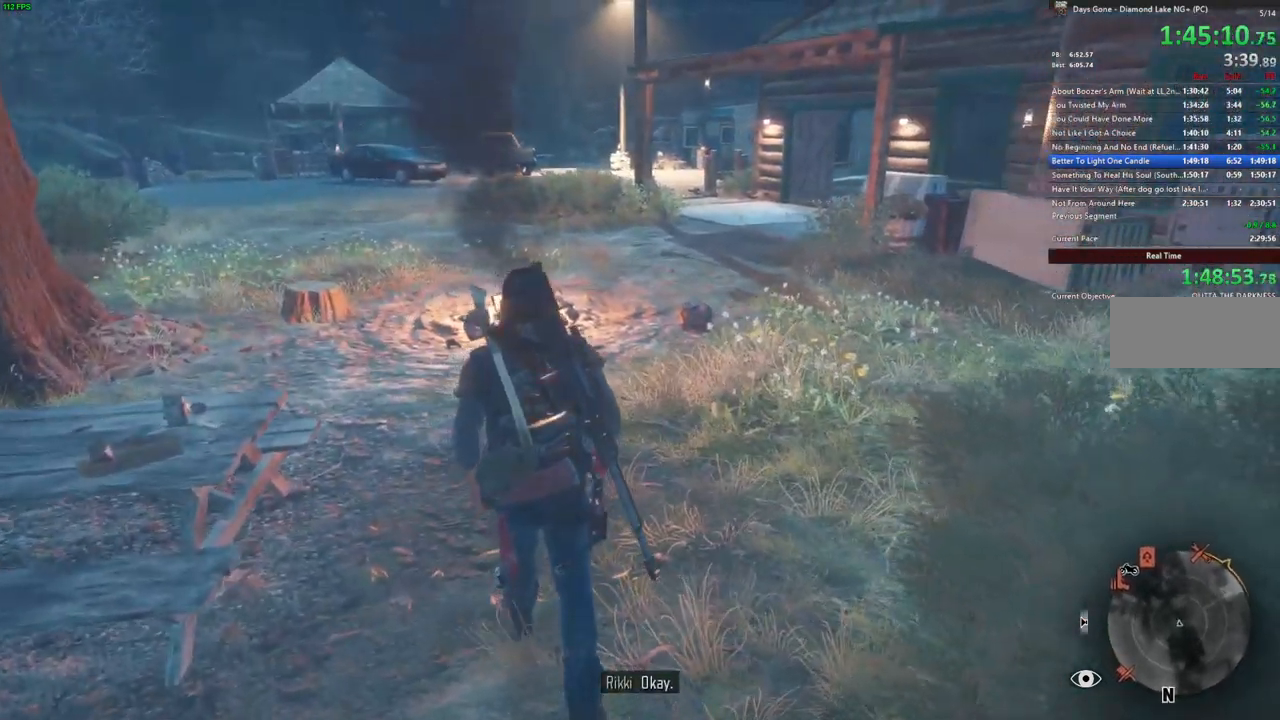
{"keys": ["w"], "mouse": [], "events": [[317, "a", "down"], [433, "a", "up"]]}
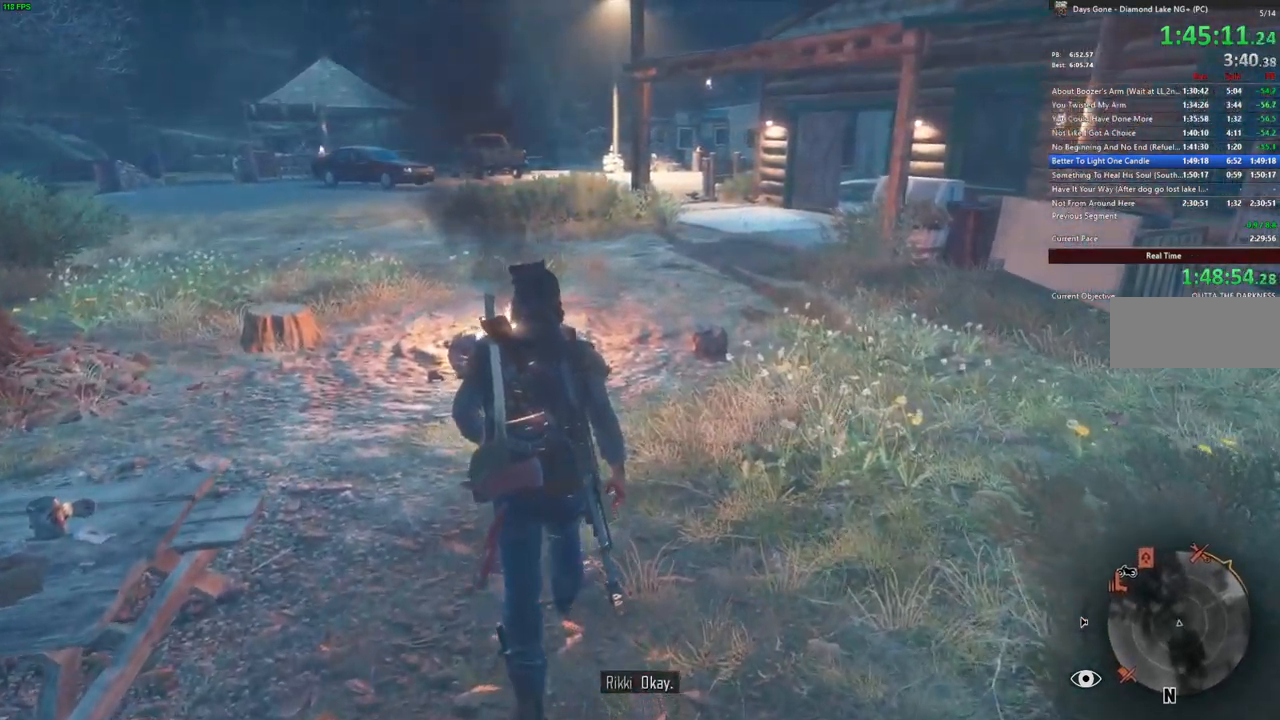
{"keys": ["w"], "mouse": [], "events": []}
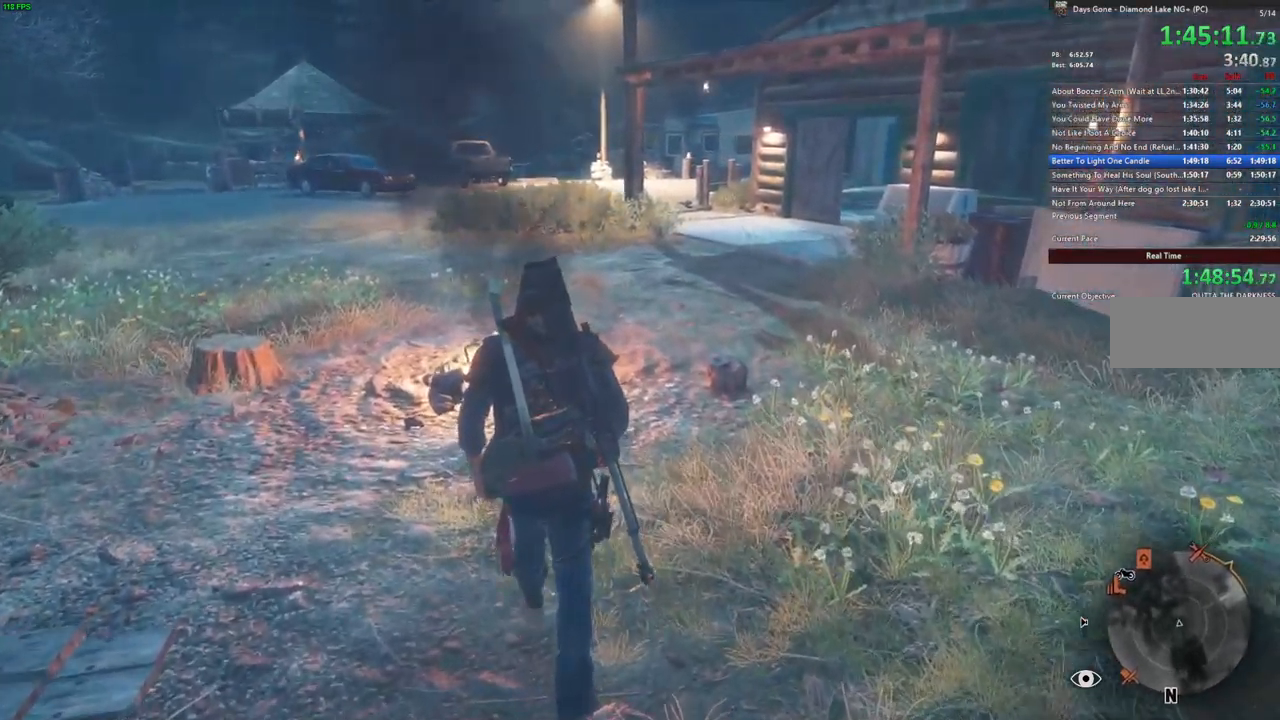
{"keys": ["w"], "mouse": [], "events": []}
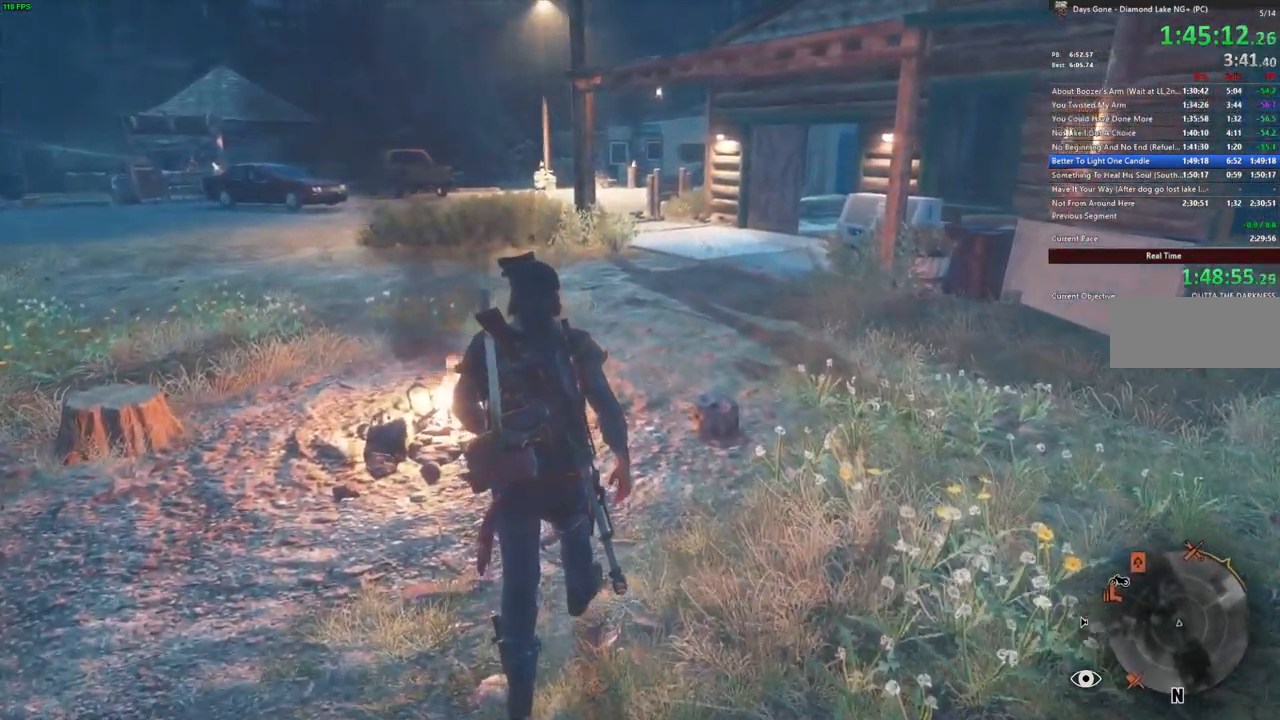
{"keys": ["w"], "mouse": [], "events": []}
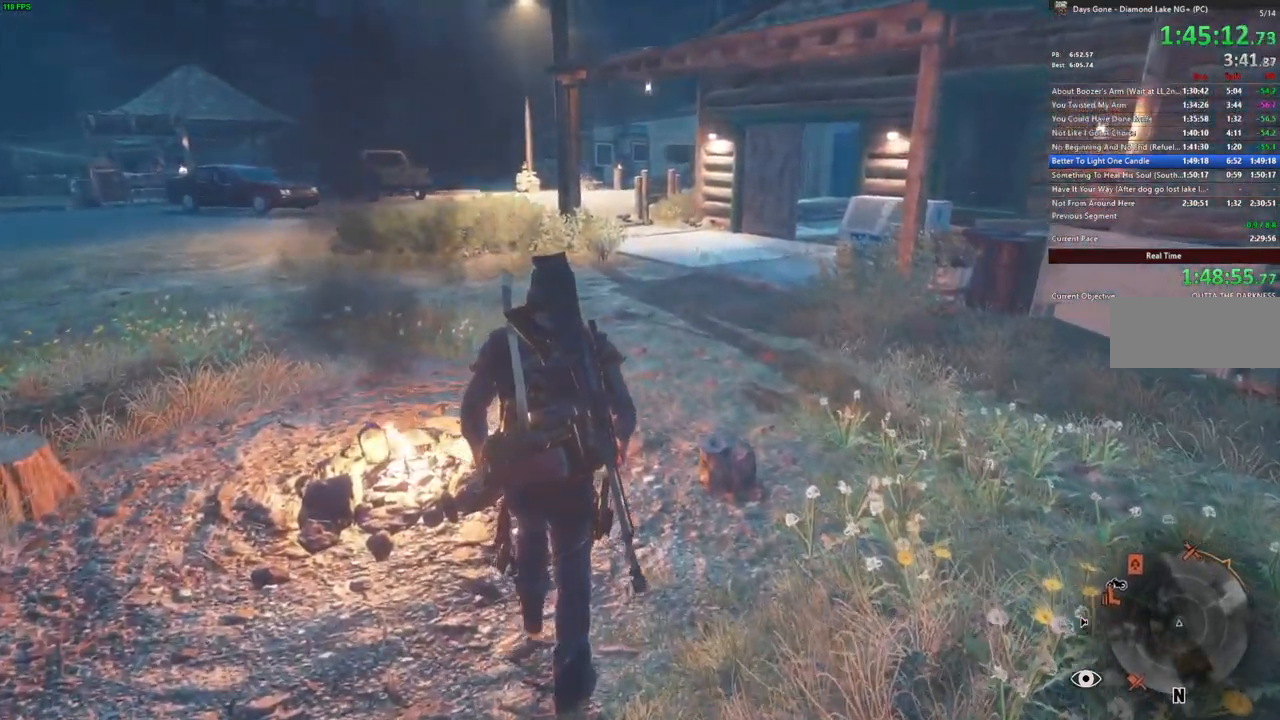
{"keys": ["w"], "mouse": [], "events": []}
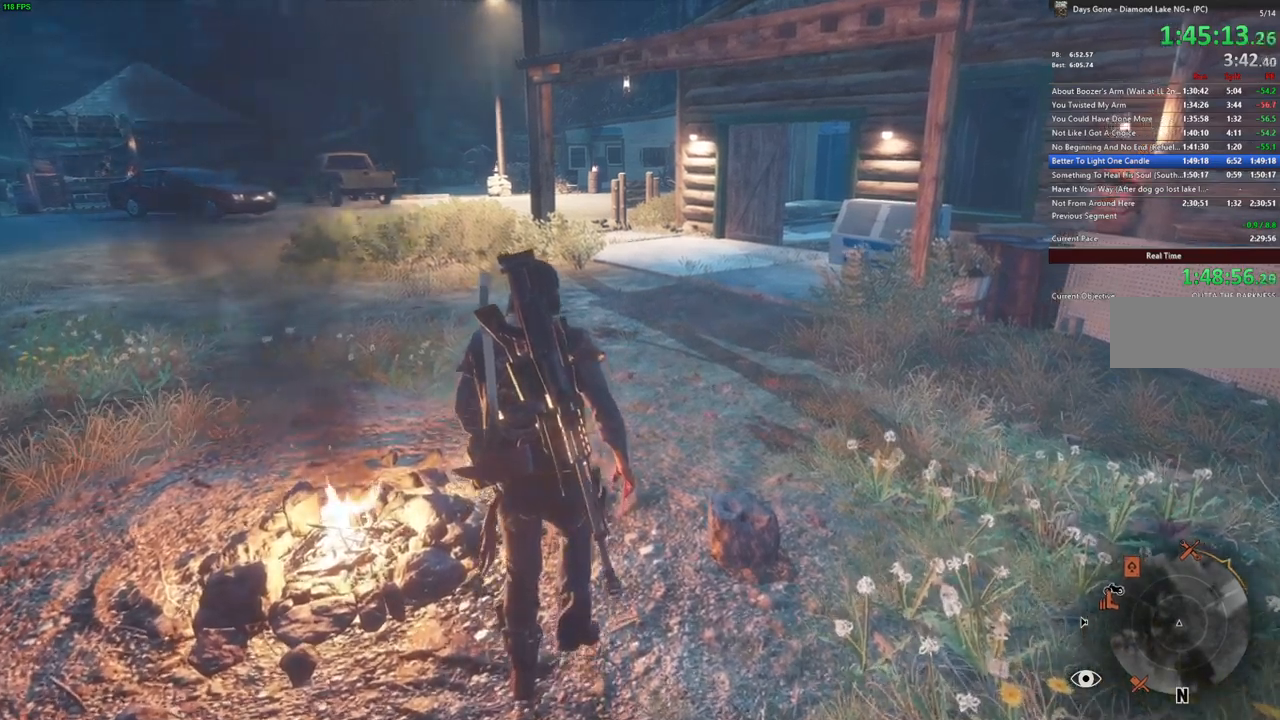
{"keys": ["w"], "mouse": [], "events": []}
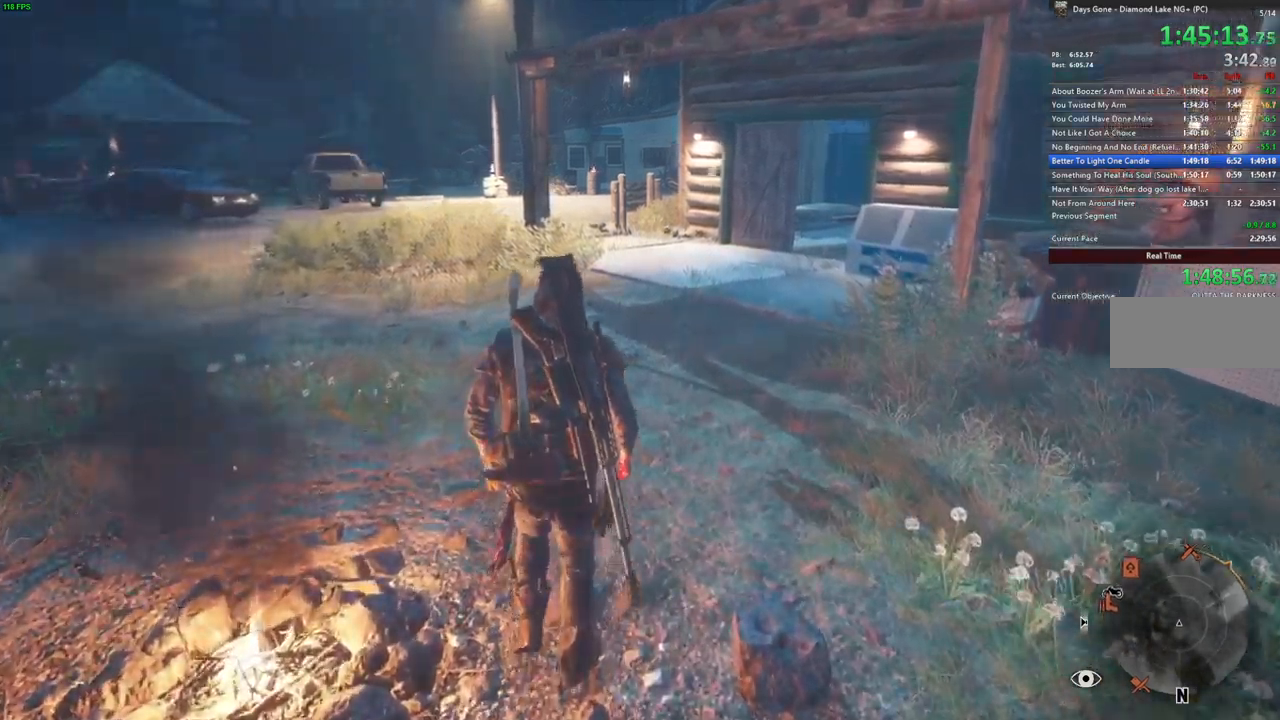
{"keys": ["w"], "mouse": [], "events": []}